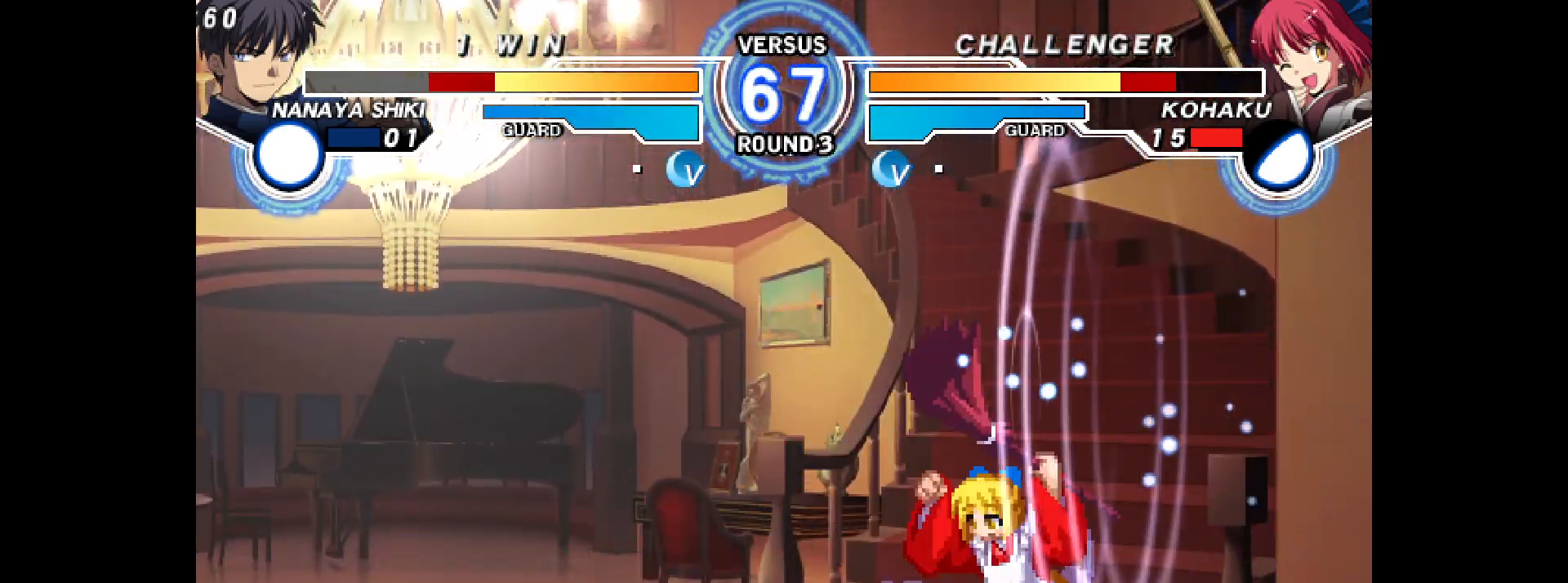
Gameplay with a controller (arcade stick); each line is a JSON object with the inputs held at the frame after it (dt_ms = milliseconds from this image to that frame). "events" lists button and stick changes between this image and that frame as [ms after this image, input, new state], when the widget could be followed in between. Not read: HOME L3 R3 SELECT START other_buttons.
{"dt_ms": 500, "buttons": ["DPAD_RIGHT"], "events": [[283, "DPAD_LEFT", "down"], [283, "DPAD_RIGHT", "up"], [300, "R1", "down"], [350, "R1", "up"], [367, "DPAD_LEFT", "up"], [367, "DPAD_RIGHT", "down"]]}
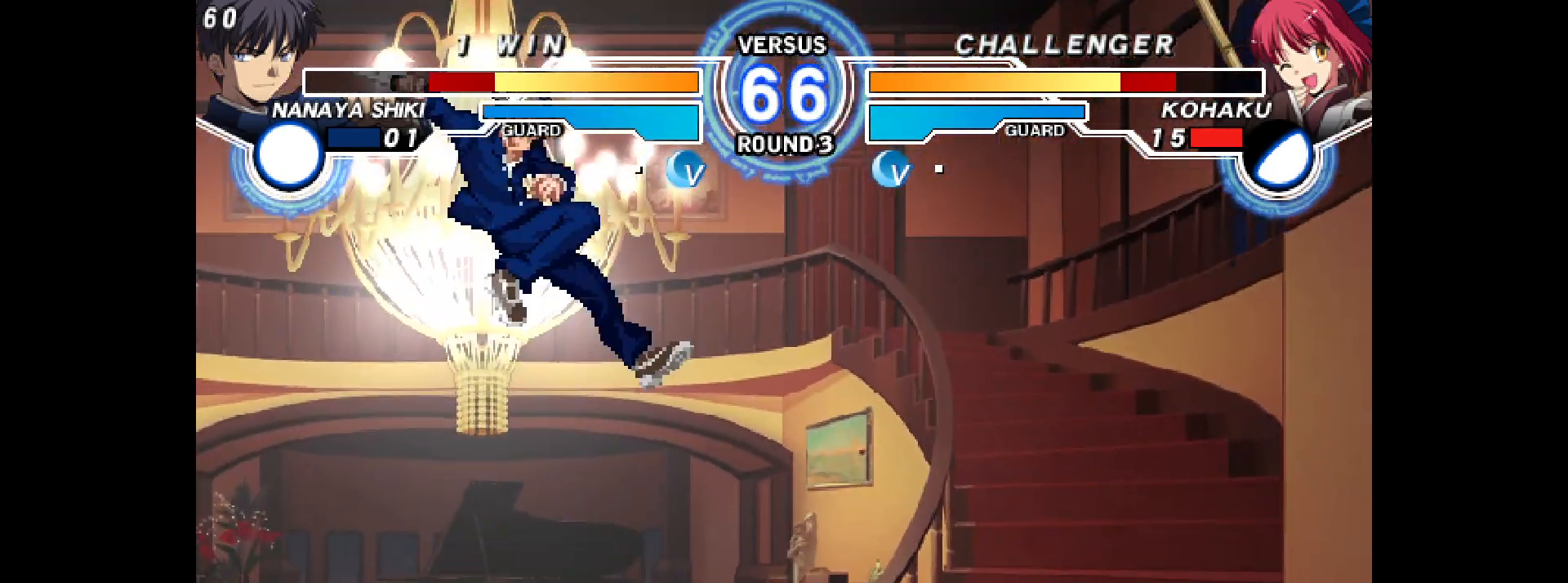
{"dt_ms": 500, "buttons": ["DPAD_DOWN", "DPAD_RIGHT"], "events": [[83, "R2", "down"], [133, "R2", "up"], [483, "DPAD_DOWN", "down"]]}
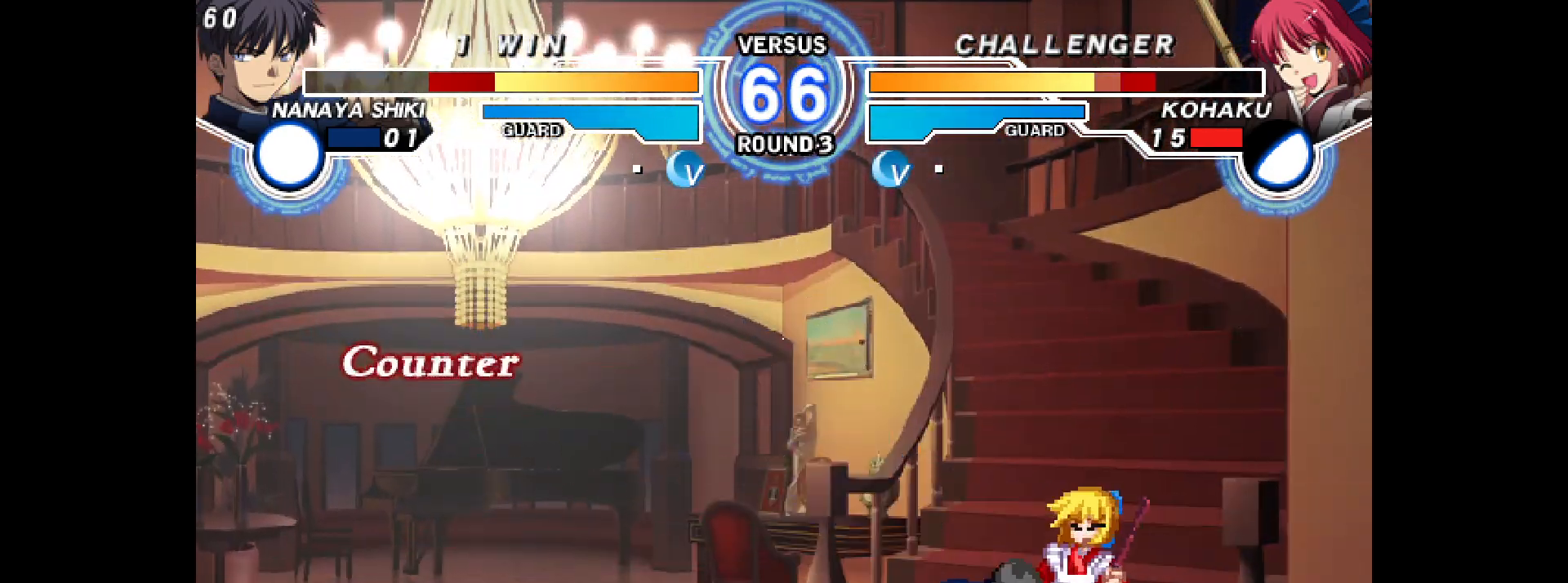
{"dt_ms": 500, "buttons": ["DPAD_DOWN", "DPAD_RIGHT"], "events": []}
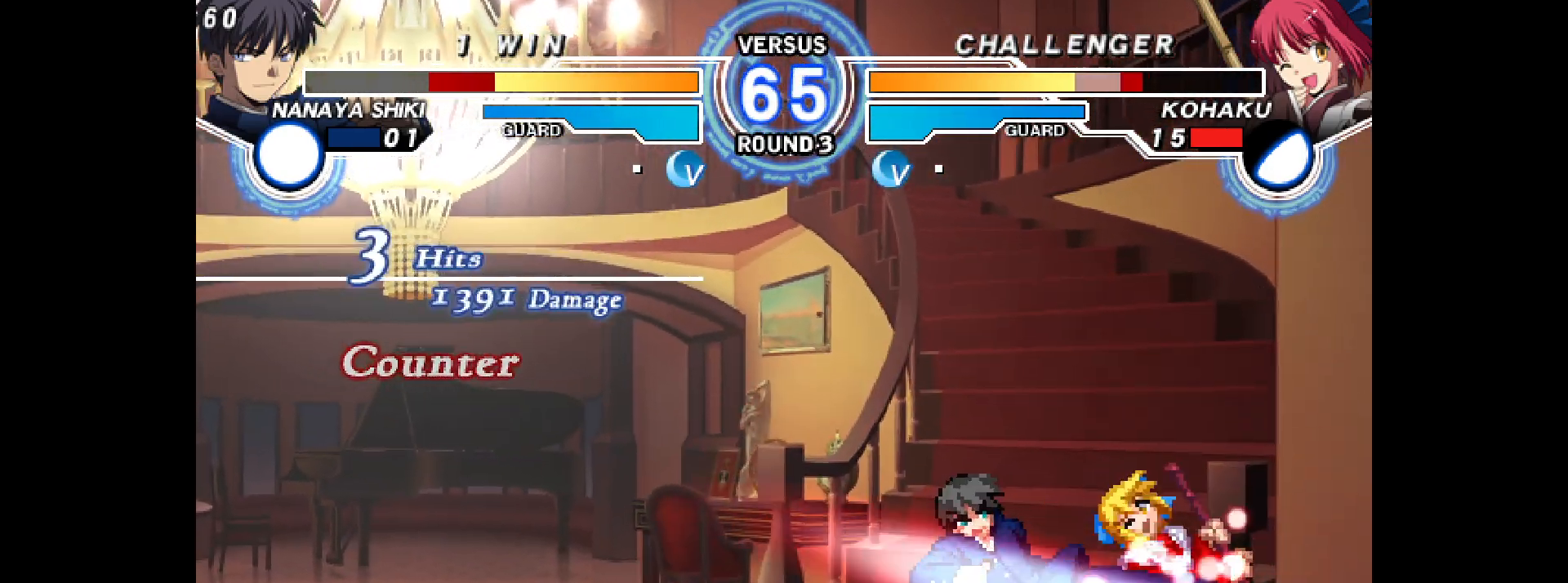
{"dt_ms": 500, "buttons": ["L2", "R2", "DPAD_DOWN", "DPAD_RIGHT"], "events": [[50, "L2", "down"], [50, "R2", "down"], [83, "L2", "up"], [100, "R2", "up"], [233, "L2", "down"], [233, "R2", "down"], [383, "L2", "up"], [383, "R2", "up"], [500, "L2", "down"], [500, "R2", "down"]]}
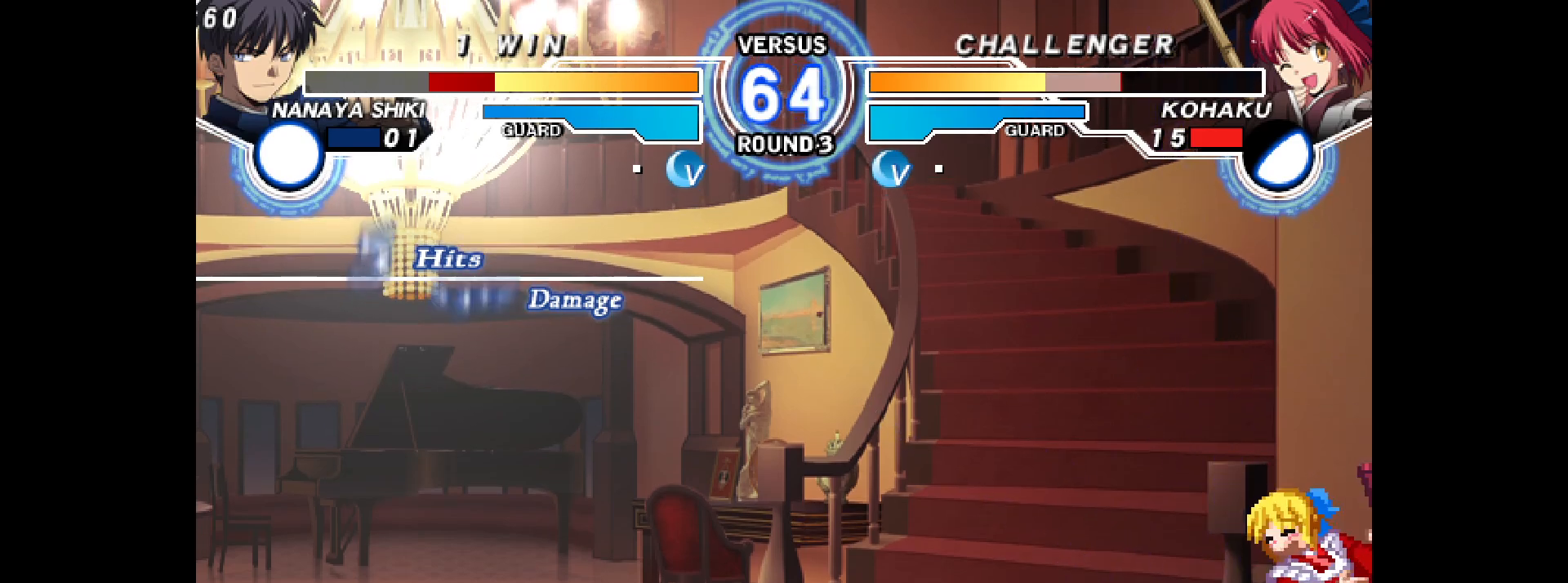
{"dt_ms": 500, "buttons": ["L2", "R2", "DPAD_RIGHT"], "events": [[117, "L2", "up"], [117, "R2", "up"], [167, "DPAD_DOWN", "up"], [233, "R2", "down"], [250, "L2", "down"], [383, "L2", "up"], [400, "R2", "up"], [483, "R2", "down"], [500, "L2", "down"]]}
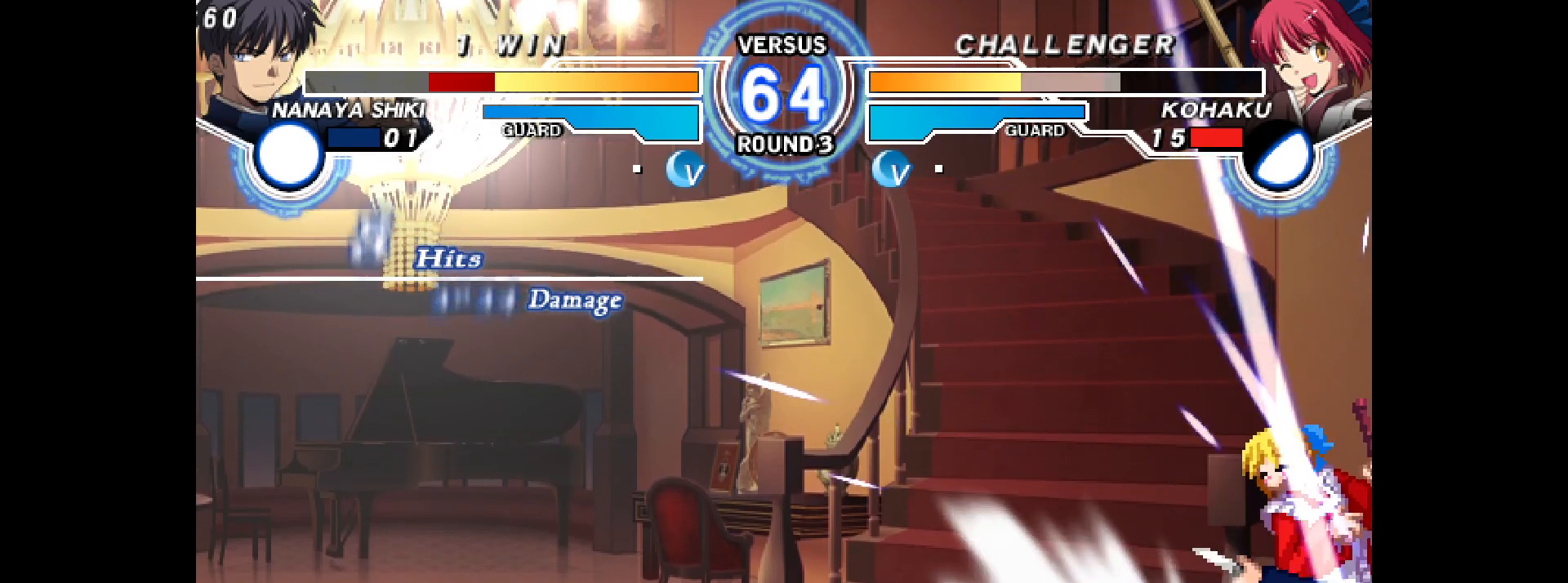
{"dt_ms": 500, "buttons": [], "events": [[17, "DPAD_RIGHT", "up"], [33, "DPAD_LEFT", "down"], [83, "L2", "up"], [83, "R2", "up"], [117, "DPAD_LEFT", "up"], [183, "R2", "down"], [200, "L2", "down"], [217, "DPAD_LEFT", "down"], [333, "L2", "up"], [350, "DPAD_LEFT", "up"], [350, "R2", "up"]]}
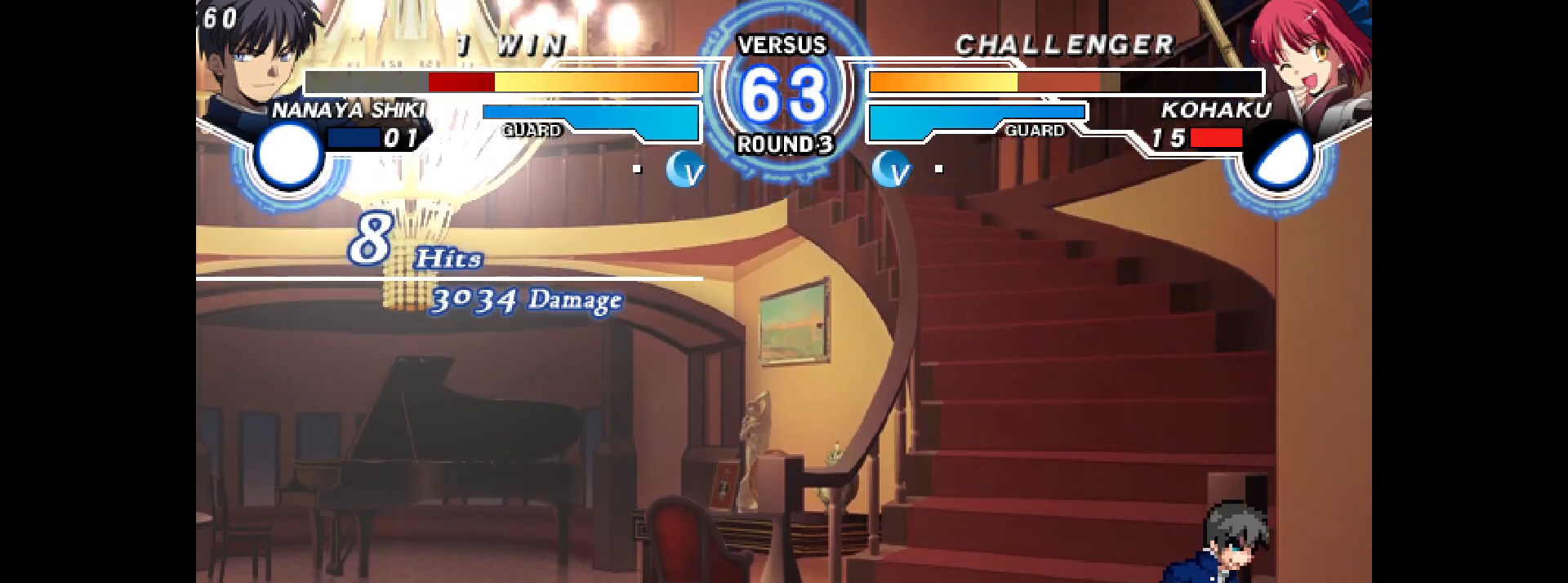
{"dt_ms": 500, "buttons": ["DPAD_RIGHT"], "events": [[83, "DPAD_RIGHT", "down"]]}
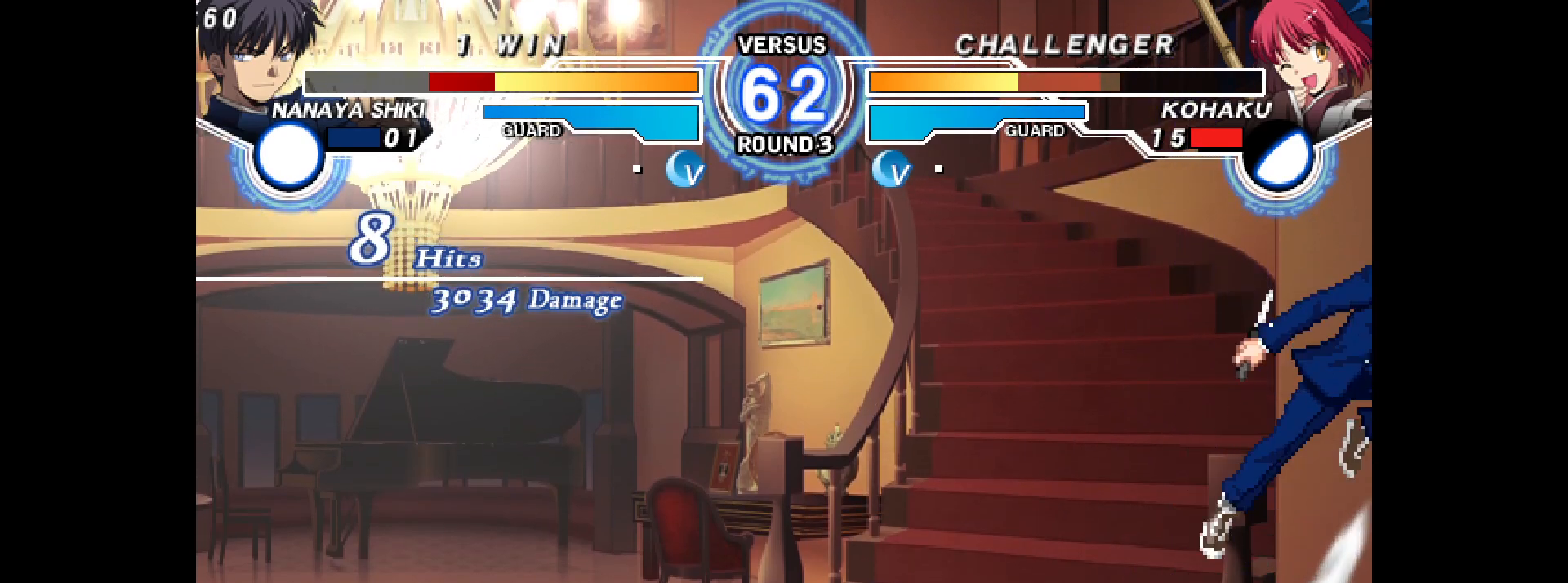
{"dt_ms": 500, "buttons": ["DPAD_DOWN", "DPAD_RIGHT"], "events": [[100, "DPAD_DOWN", "down"], [150, "DPAD_DOWN", "up"], [250, "DPAD_DOWN", "down"]]}
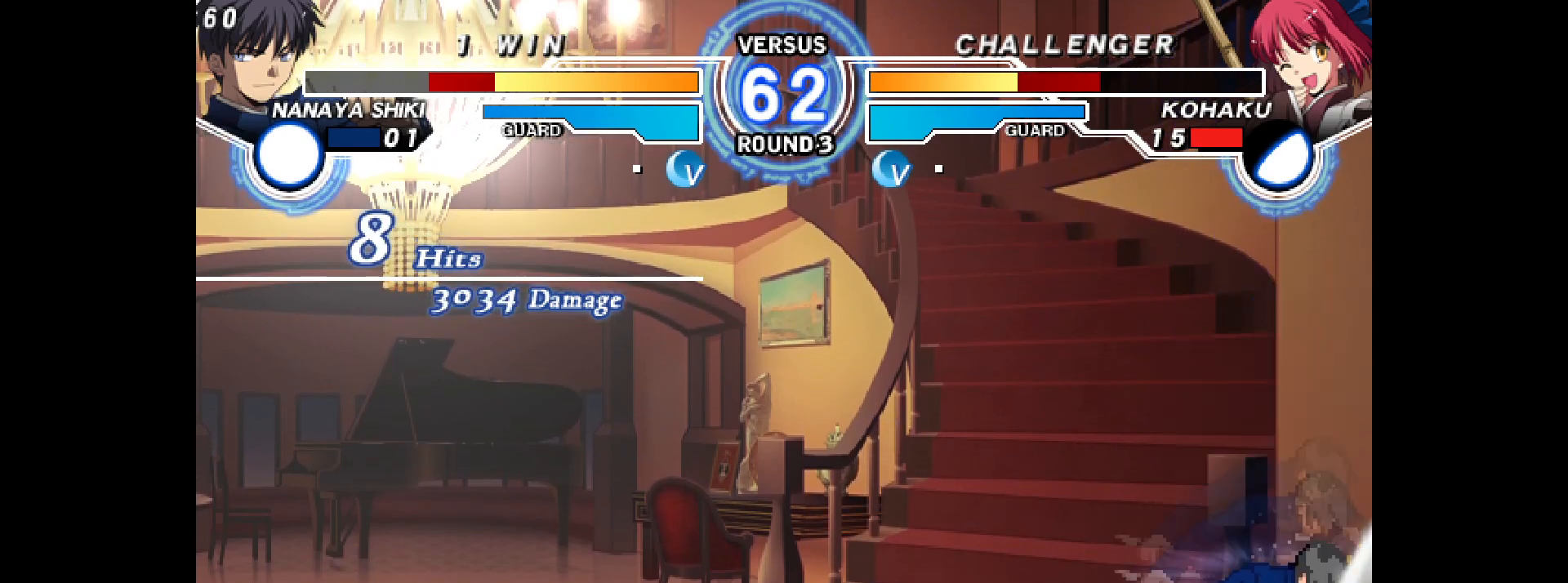
{"dt_ms": 500, "buttons": ["DPAD_DOWN", "DPAD_RIGHT"], "events": [[133, "DPAD_DOWN", "up"], [133, "DPAD_UP", "down"], [200, "DPAD_DOWN", "down"], [200, "DPAD_UP", "up"], [250, "L2", "down"], [367, "L2", "up"]]}
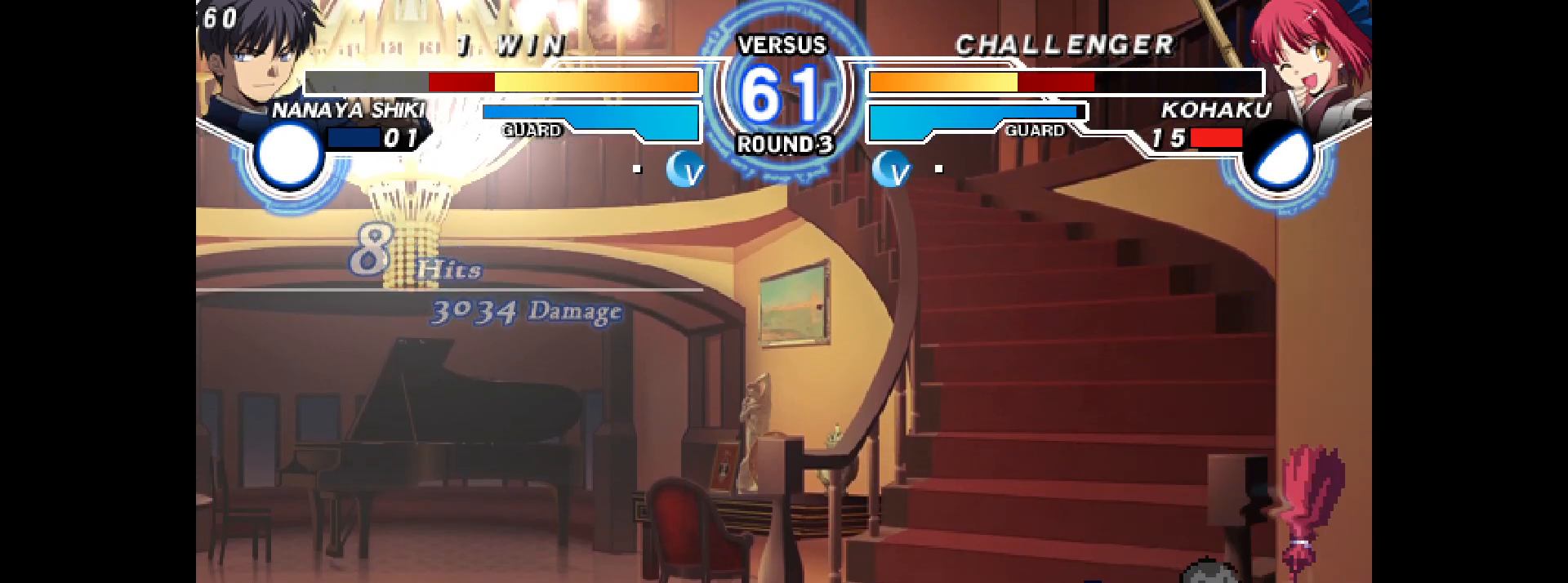
{"dt_ms": 500, "buttons": ["DPAD_DOWN", "DPAD_RIGHT"], "events": []}
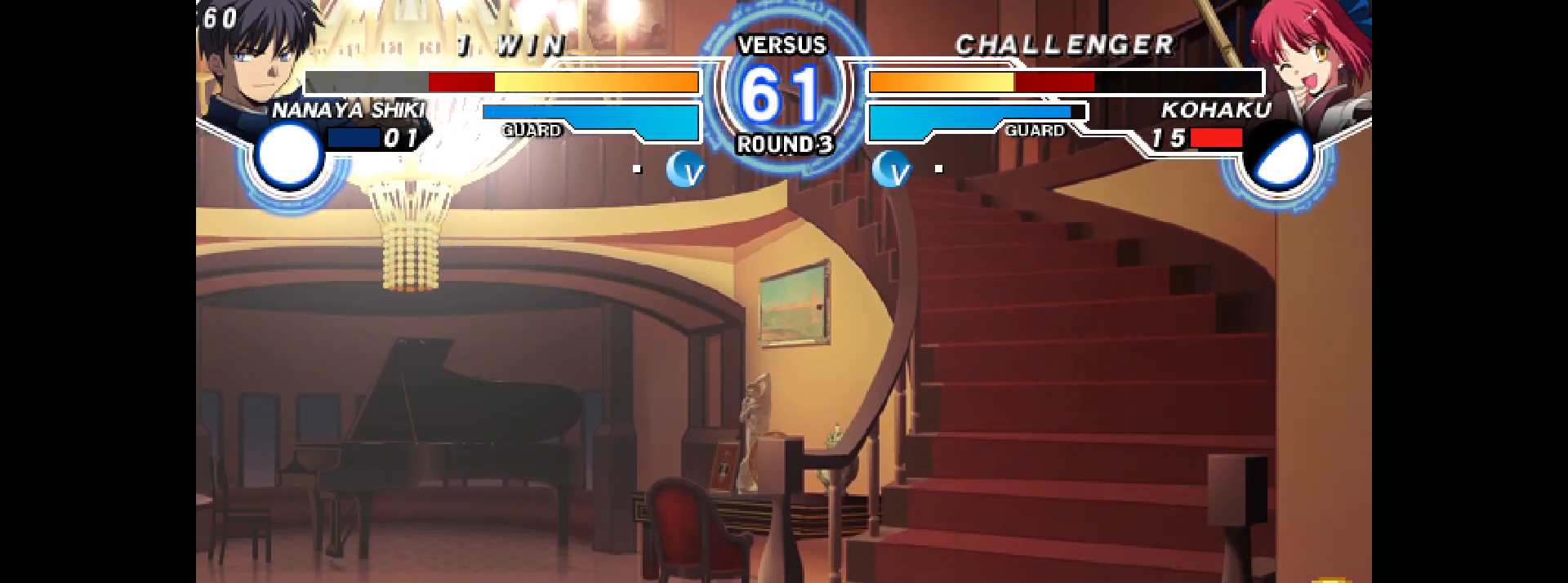
{"dt_ms": 500, "buttons": ["CIRCLE", "DPAD_DOWN", "DPAD_RIGHT"], "events": [[50, "L2", "down"], [117, "L2", "up"], [450, "CIRCLE", "down"]]}
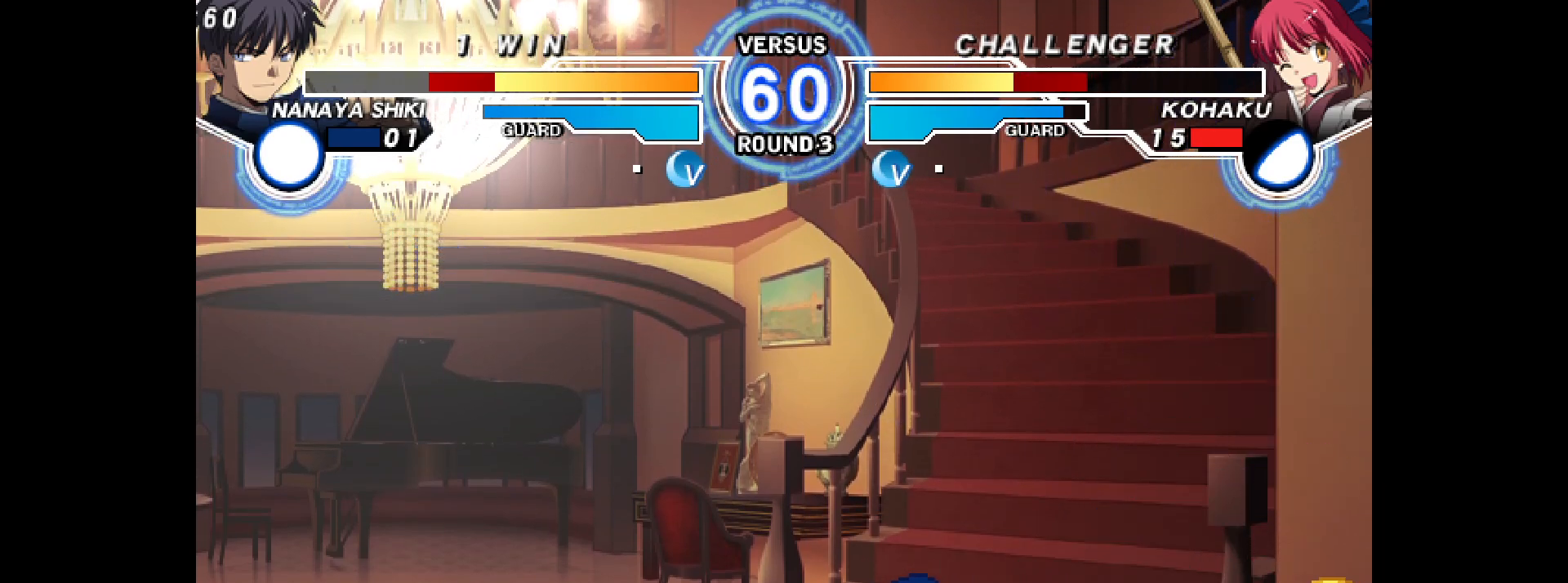
{"dt_ms": 500, "buttons": ["DPAD_DOWN", "DPAD_RIGHT"], "events": [[17, "CIRCLE", "up"], [17, "DPAD_DOWN", "up"], [100, "CIRCLE", "down"], [183, "CIRCLE", "up"], [200, "DPAD_DOWN", "down"], [267, "CIRCLE", "down"], [350, "CIRCLE", "up"]]}
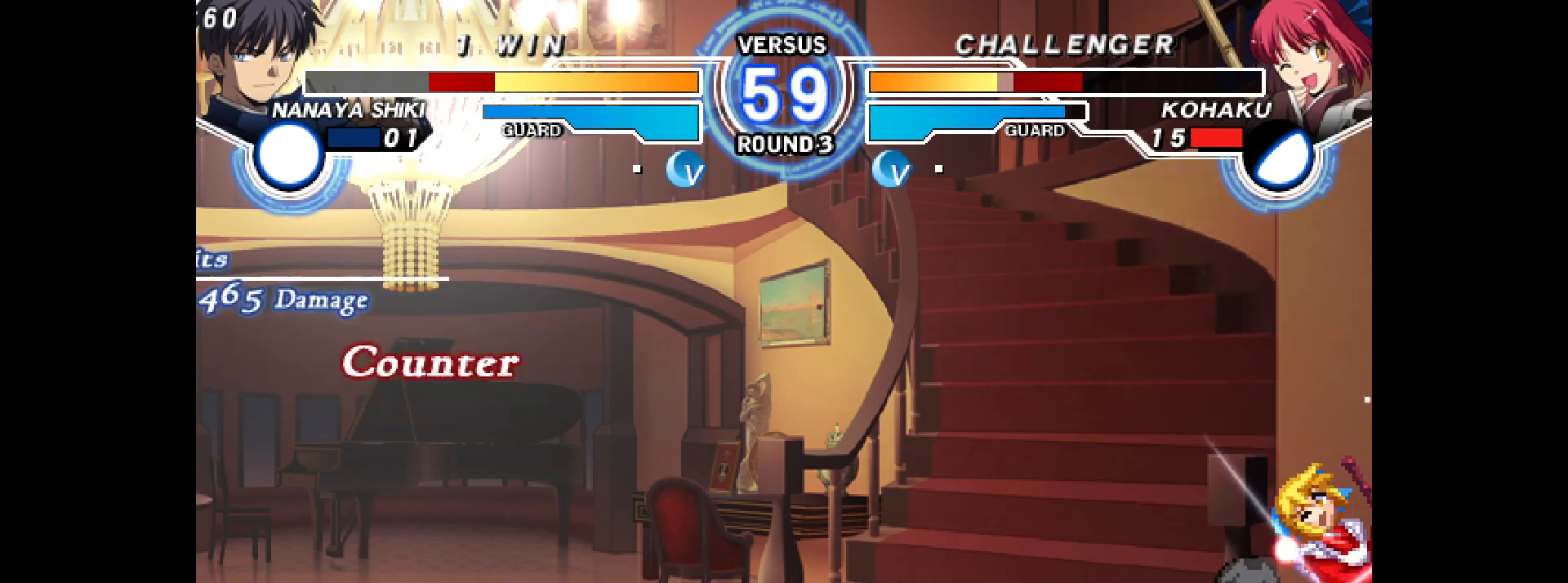
{"dt_ms": 500, "buttons": ["DPAD_DOWN", "DPAD_RIGHT"], "events": []}
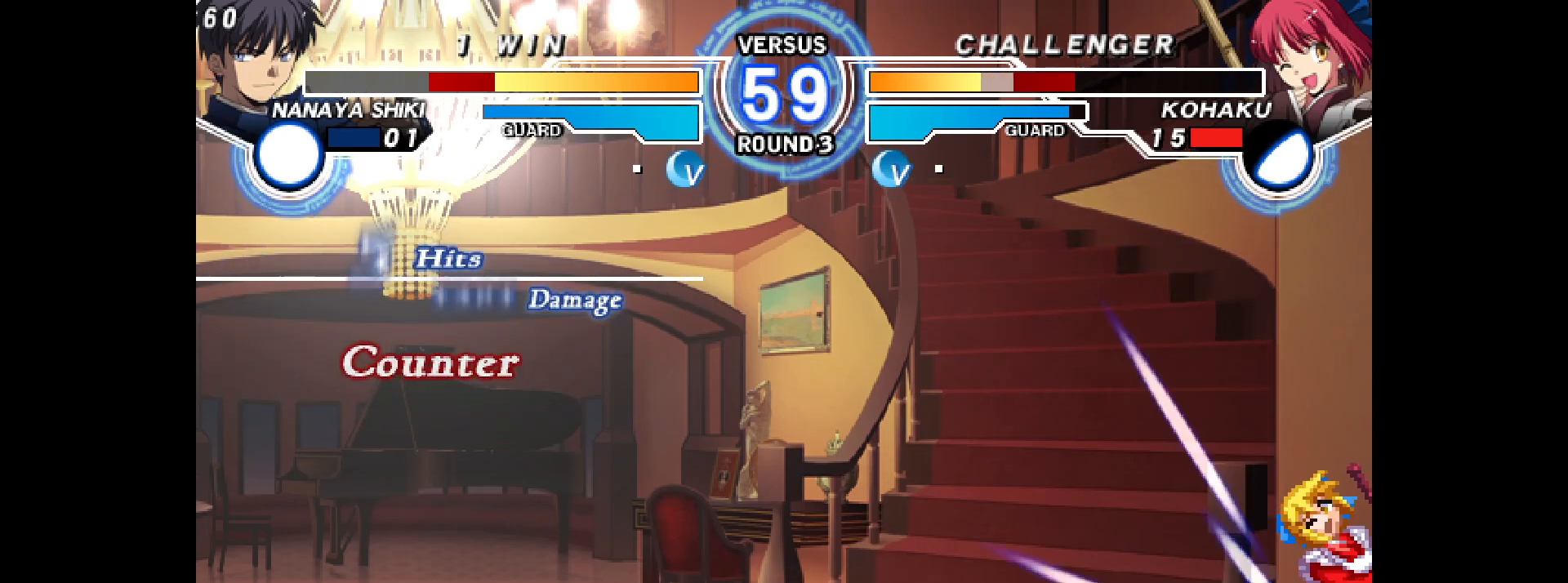
{"dt_ms": 500, "buttons": ["L2", "R2", "DPAD_DOWN", "DPAD_RIGHT"], "events": [[117, "L2", "down"], [117, "R2", "down"], [317, "L2", "up"], [333, "R2", "up"], [483, "L2", "down"], [483, "R2", "down"]]}
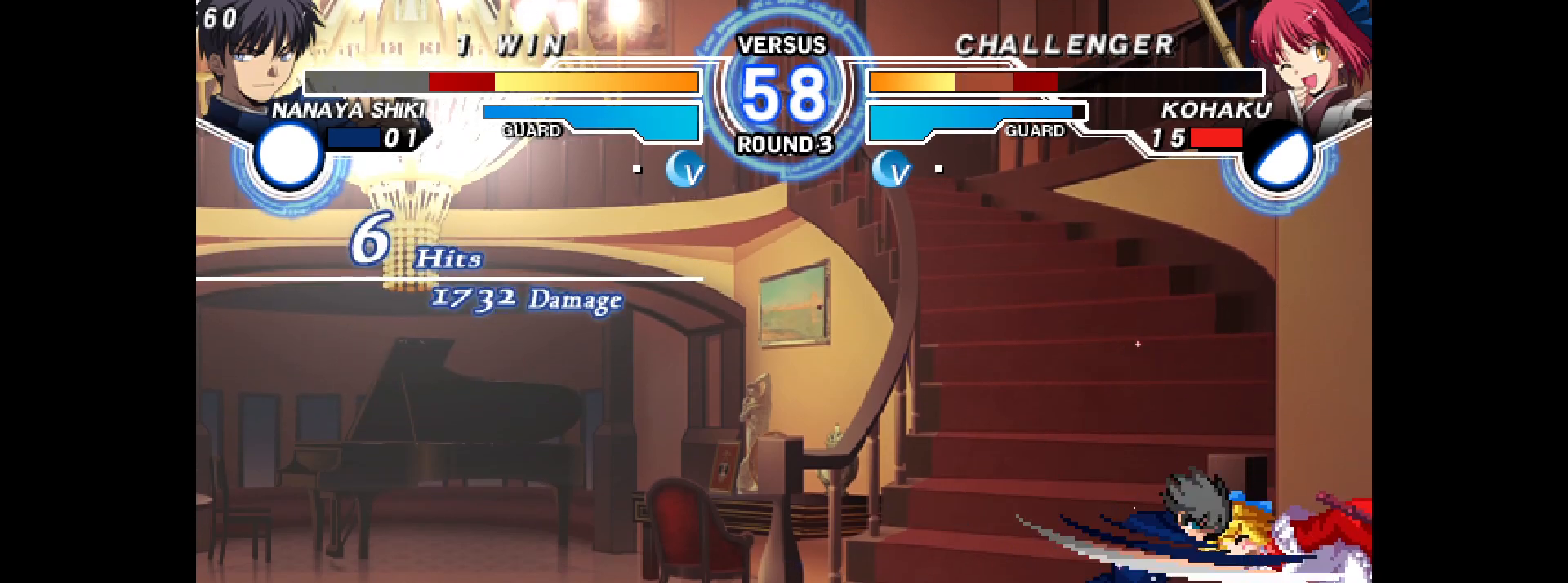
{"dt_ms": 500, "buttons": ["R2"], "events": [[183, "DPAD_DOWN", "up"], [183, "L2", "up"], [200, "R2", "up"], [250, "DPAD_RIGHT", "up"], [317, "DPAD_LEFT", "down"], [333, "R2", "down"], [350, "L2", "down"], [483, "DPAD_LEFT", "up"], [500, "L2", "up"]]}
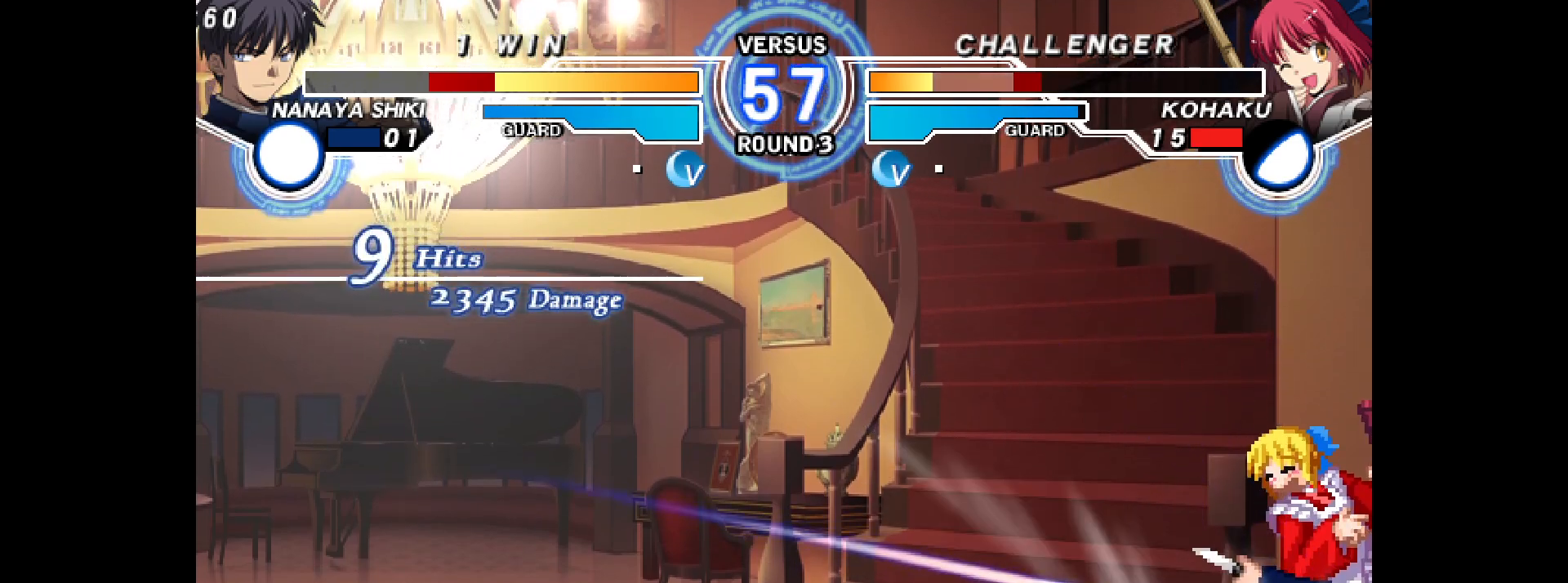
{"dt_ms": 500, "buttons": ["DPAD_RIGHT"], "events": [[17, "R2", "up"], [417, "DPAD_RIGHT", "down"]]}
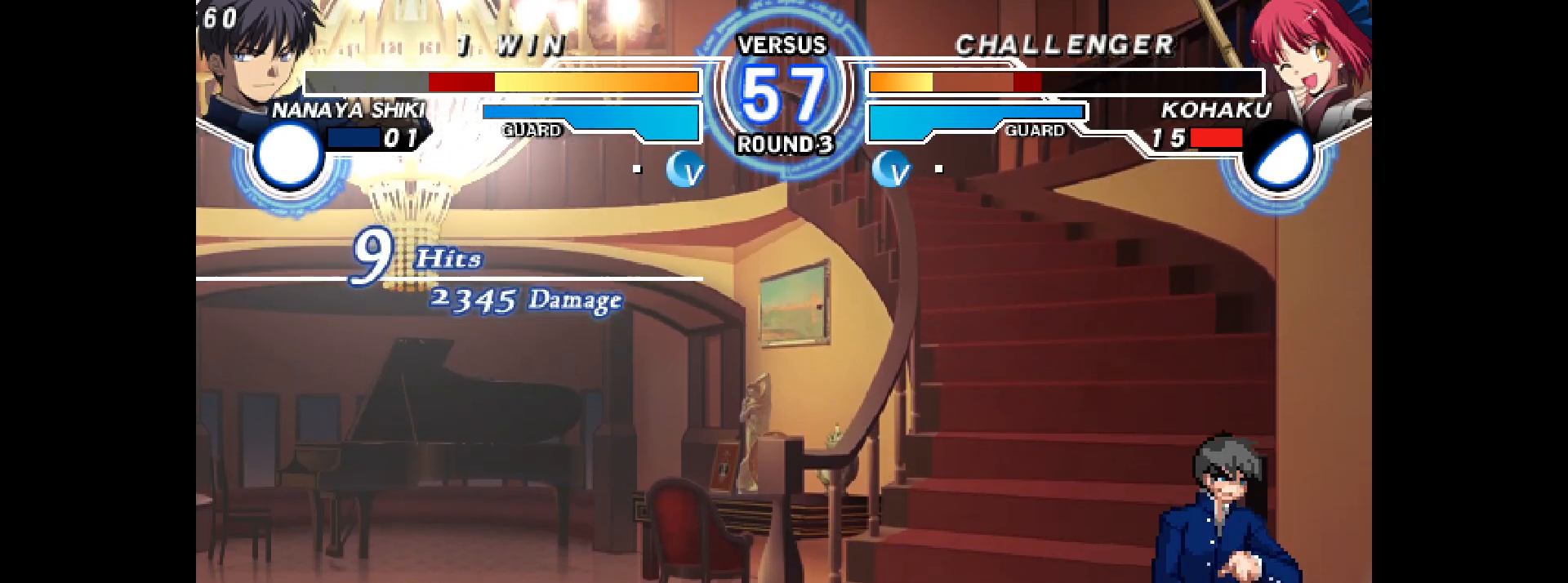
{"dt_ms": 500, "buttons": ["DPAD_DOWN", "DPAD_RIGHT"], "events": [[17, "DPAD_DOWN", "down"]]}
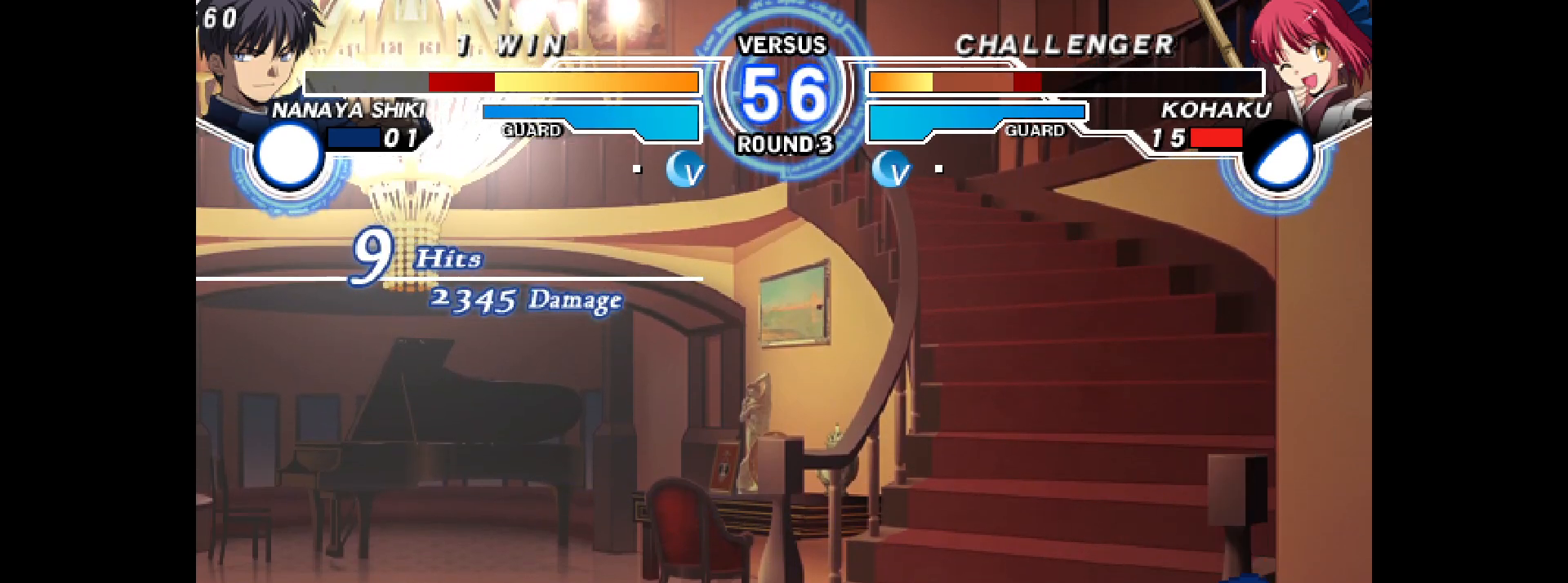
{"dt_ms": 500, "buttons": ["DPAD_DOWN", "DPAD_RIGHT"], "events": [[67, "DPAD_DOWN", "up"], [100, "R1", "down"], [350, "DPAD_DOWN", "down"], [433, "R1", "up"]]}
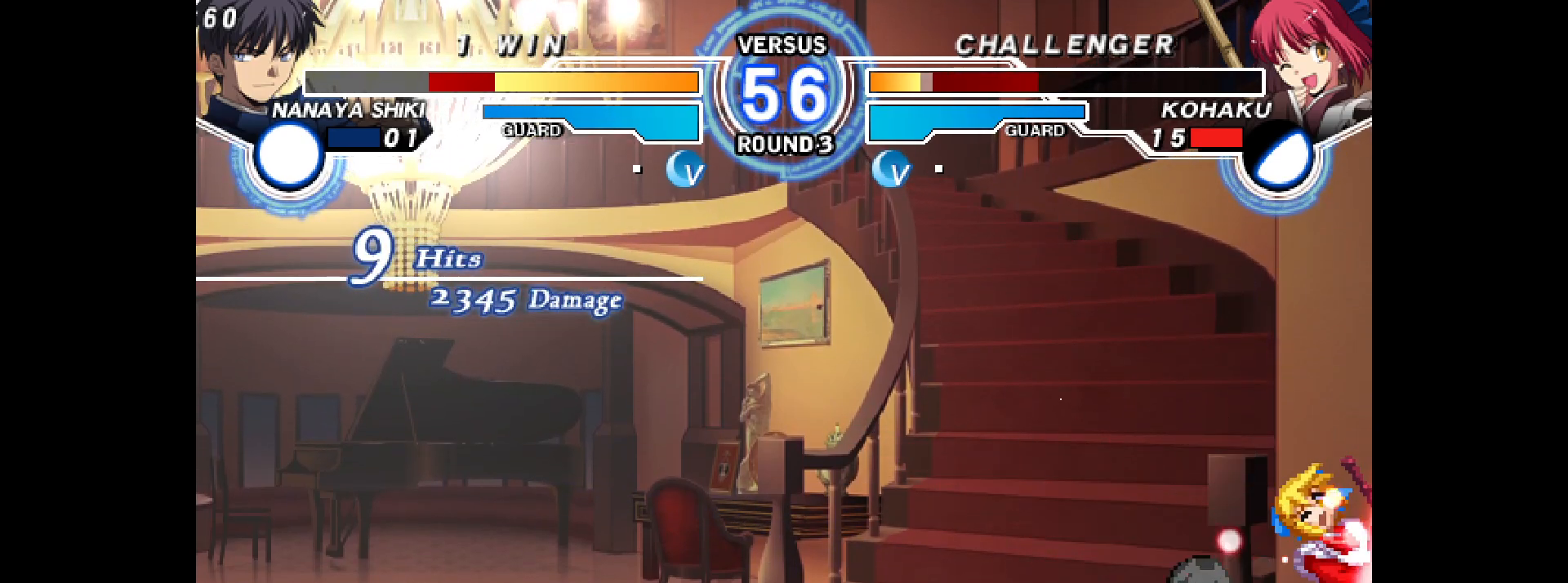
{"dt_ms": 500, "buttons": ["DPAD_DOWN", "DPAD_RIGHT"], "events": []}
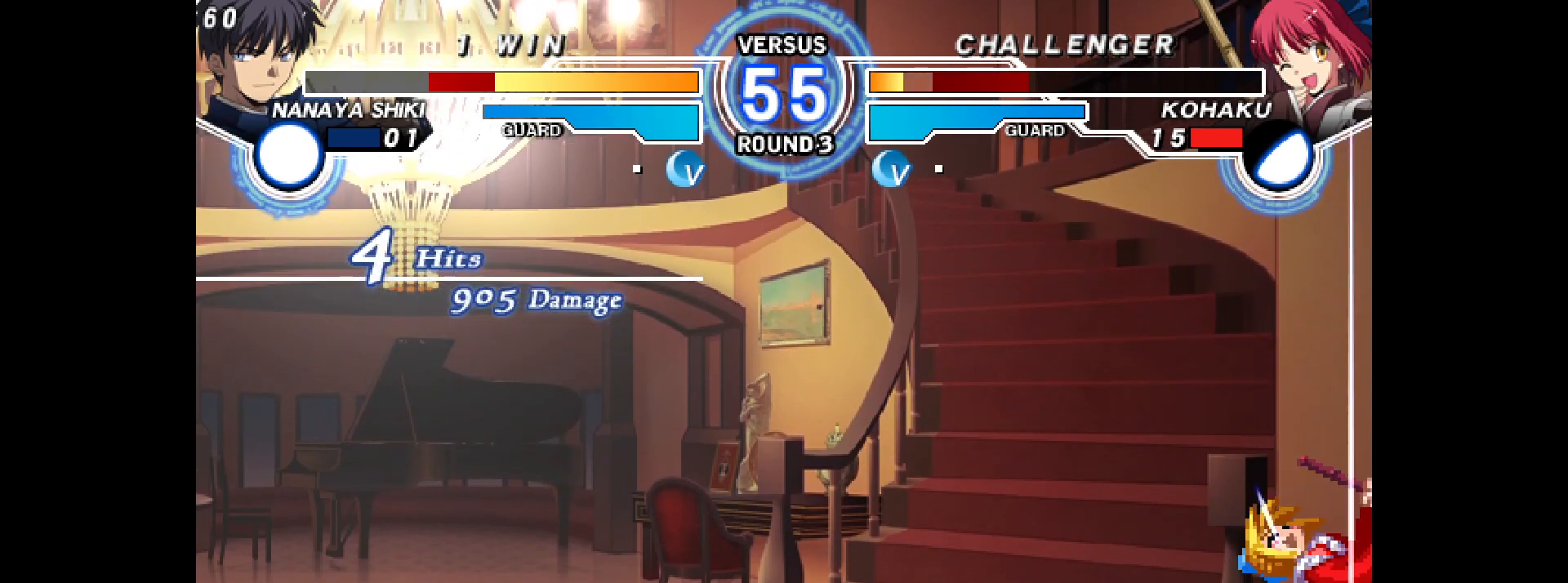
{"dt_ms": 500, "buttons": ["DPAD_DOWN", "DPAD_RIGHT"], "events": [[233, "L2", "down"], [233, "R2", "down"], [317, "L2", "up"], [317, "R2", "up"], [383, "R2", "down"], [400, "L2", "down"], [467, "L2", "up"], [467, "R2", "up"]]}
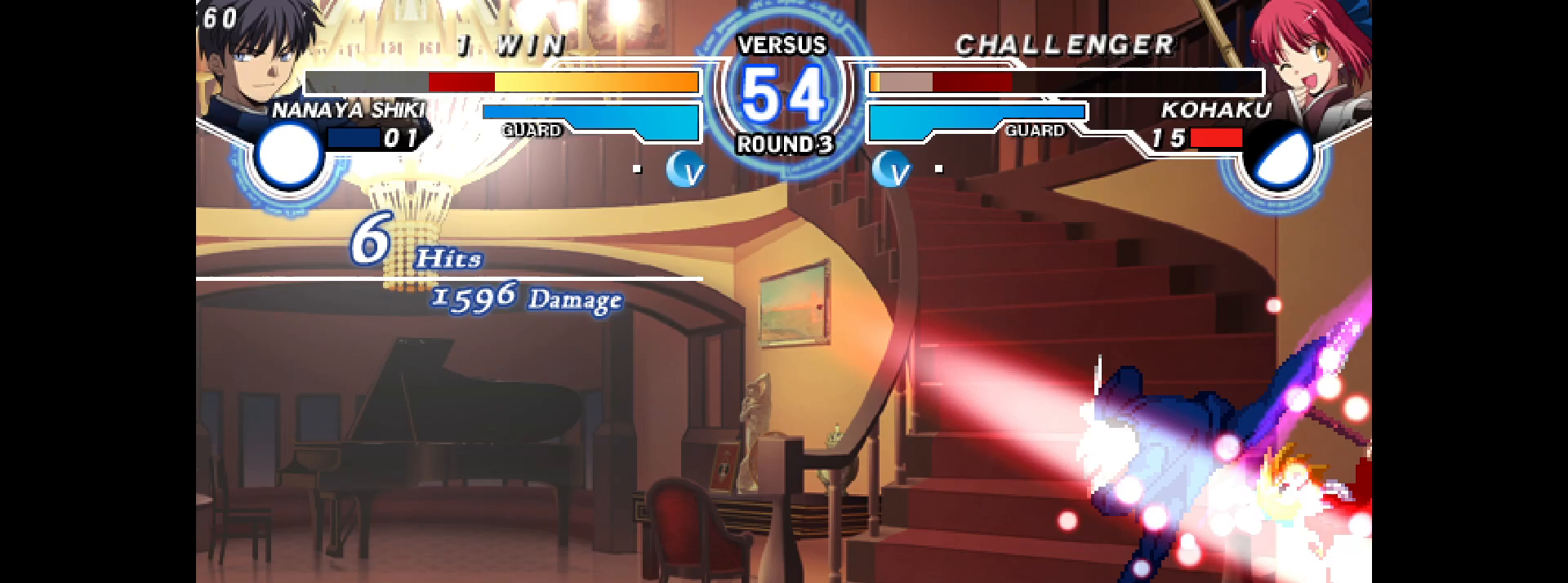
{"dt_ms": 500, "buttons": ["DPAD_RIGHT"], "events": [[33, "L2", "down"], [33, "R2", "down"], [100, "L2", "up"], [100, "R2", "up"], [167, "L2", "down"], [167, "R2", "down"], [200, "DPAD_DOWN", "up"], [233, "L2", "up"], [233, "R2", "up"], [317, "L2", "down"], [317, "R2", "down"], [400, "L2", "up"], [417, "R2", "up"]]}
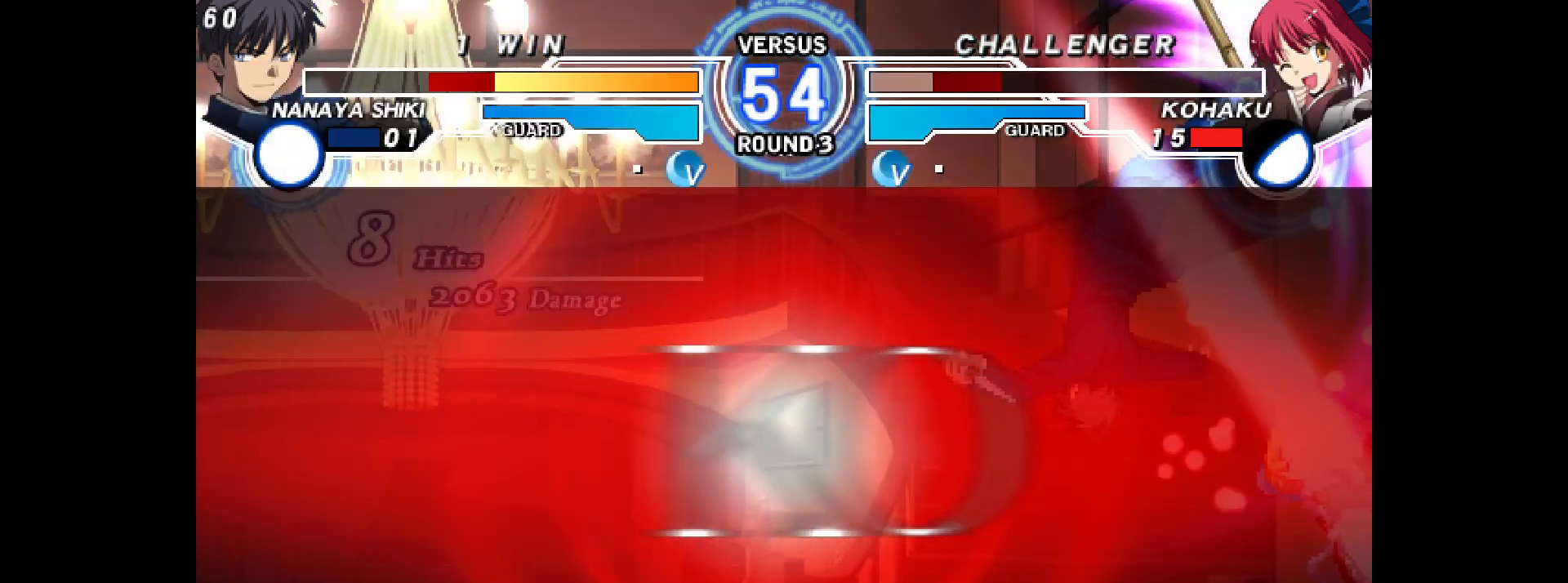
{"dt_ms": 500, "buttons": [], "events": [[33, "L2", "down"], [33, "R2", "down"], [200, "L2", "up"], [200, "R2", "up"], [250, "DPAD_RIGHT", "up"]]}
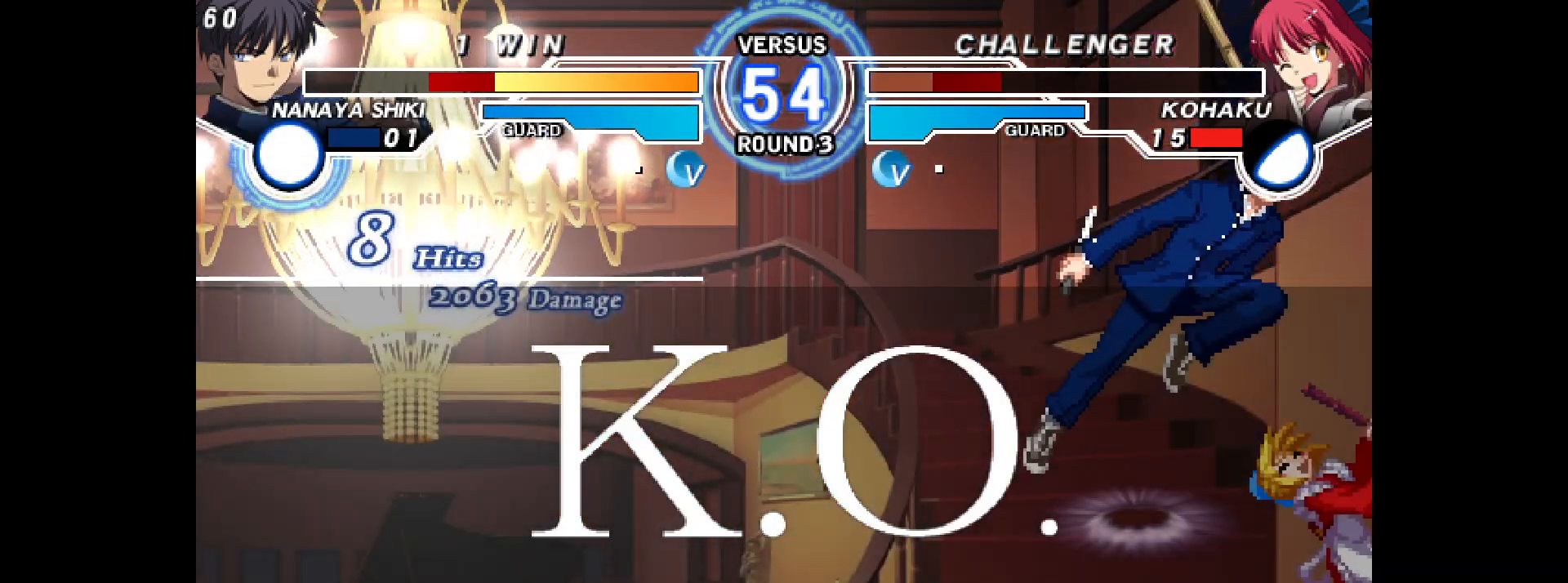
{"dt_ms": 500, "buttons": [], "events": []}
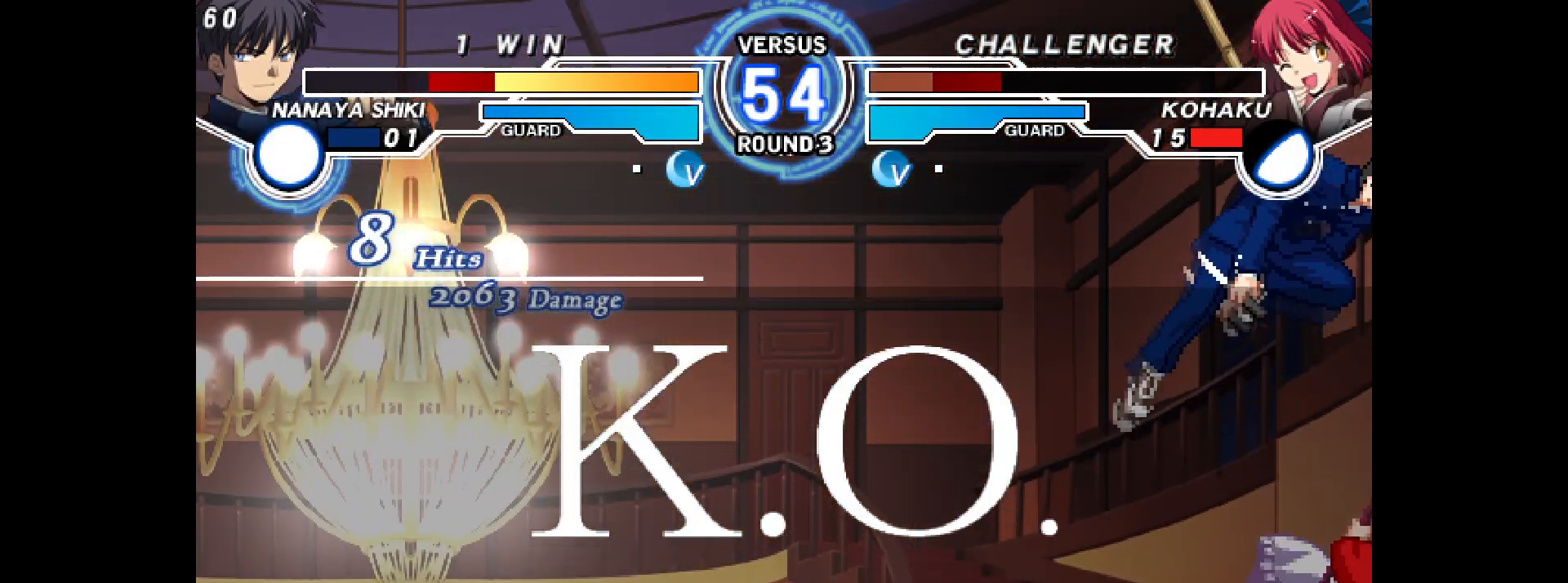
{"dt_ms": 500, "buttons": [], "events": []}
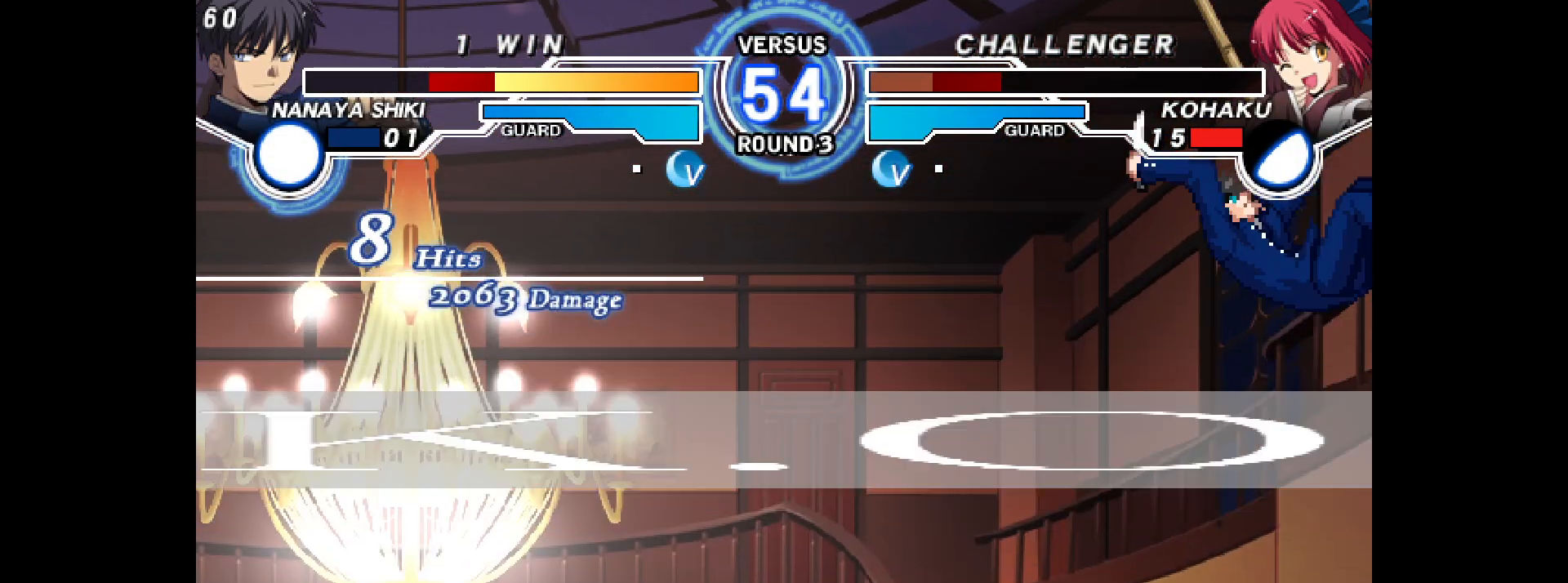
{"dt_ms": 500, "buttons": ["L2"], "events": [[250, "L2", "down"], [350, "L2", "up"], [500, "L2", "down"]]}
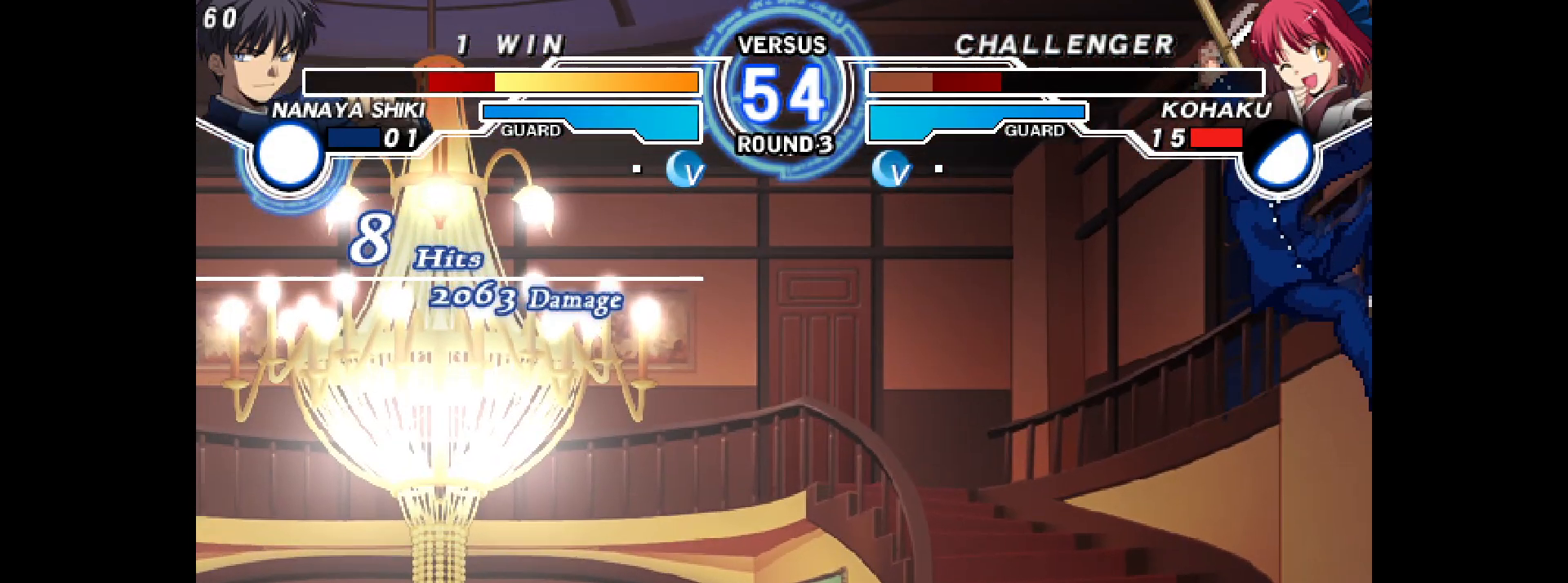
{"dt_ms": 500, "buttons": [], "events": [[83, "L2", "up"], [217, "L2", "down"], [267, "L2", "up"], [433, "L2", "down"], [483, "L2", "up"]]}
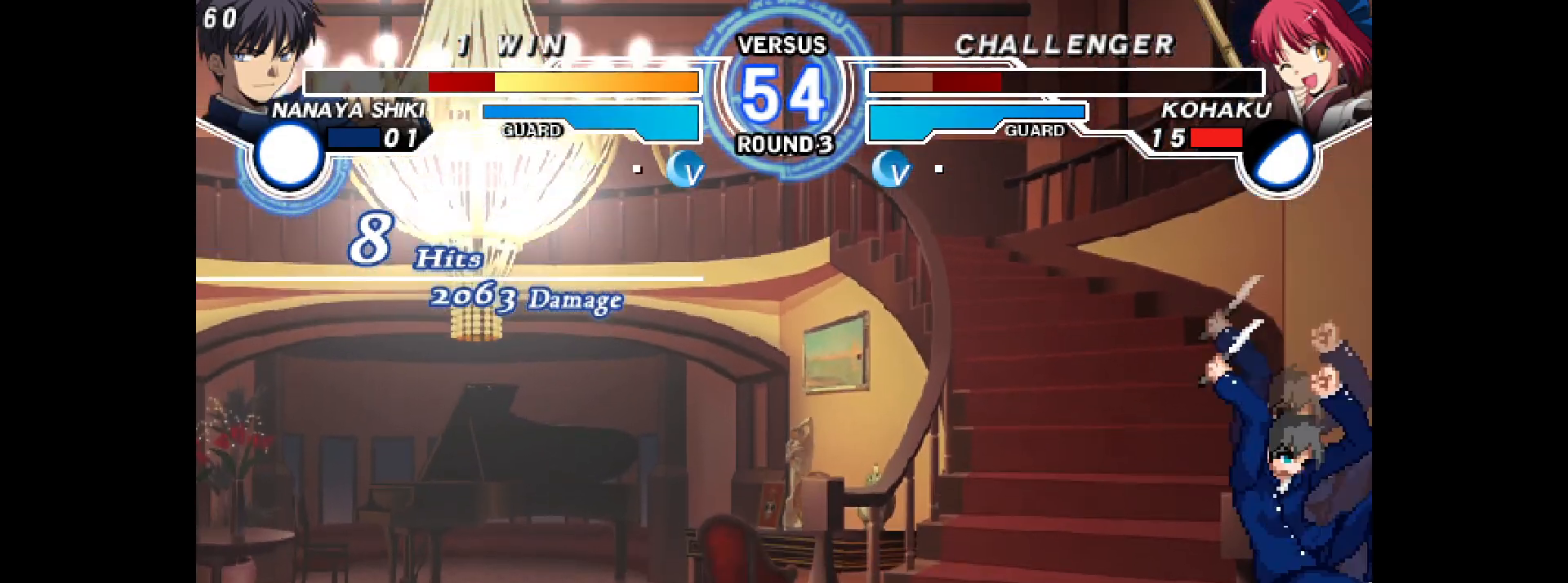
{"dt_ms": 1000, "buttons": []}
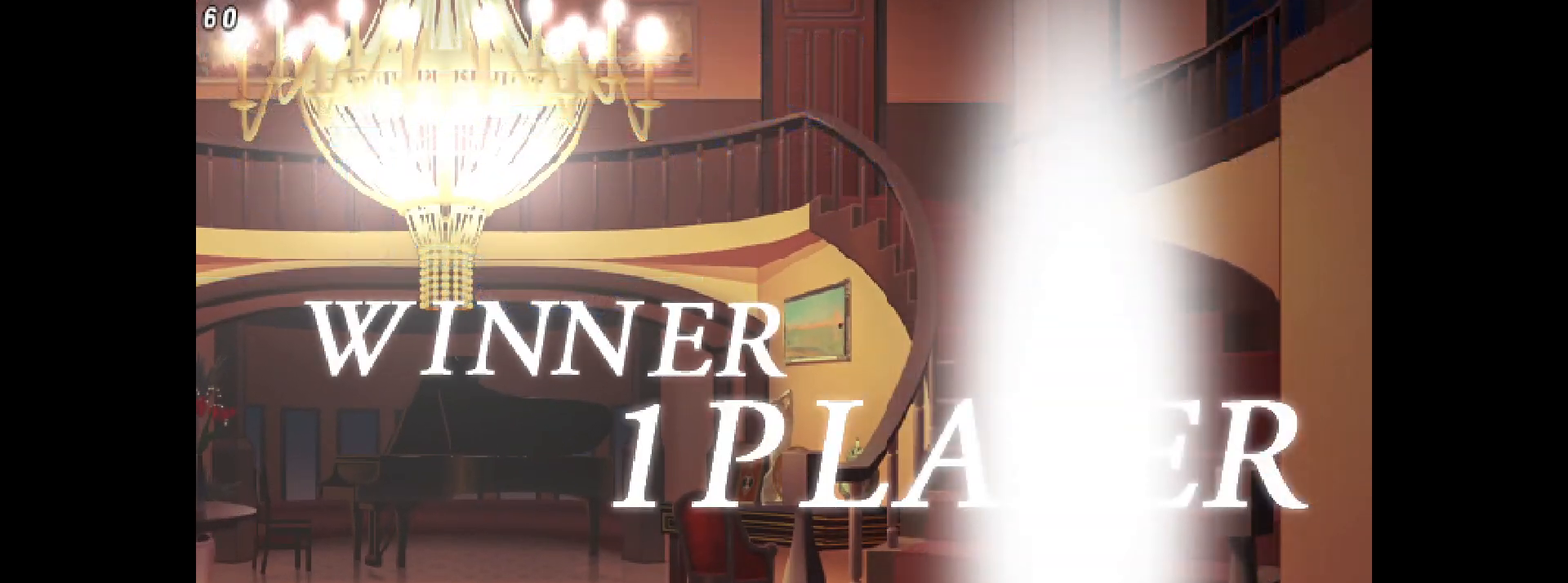
{"dt_ms": 500, "buttons": [], "events": [[117, "L2", "down"], [183, "L2", "up"], [333, "L2", "down"], [383, "L2", "up"]]}
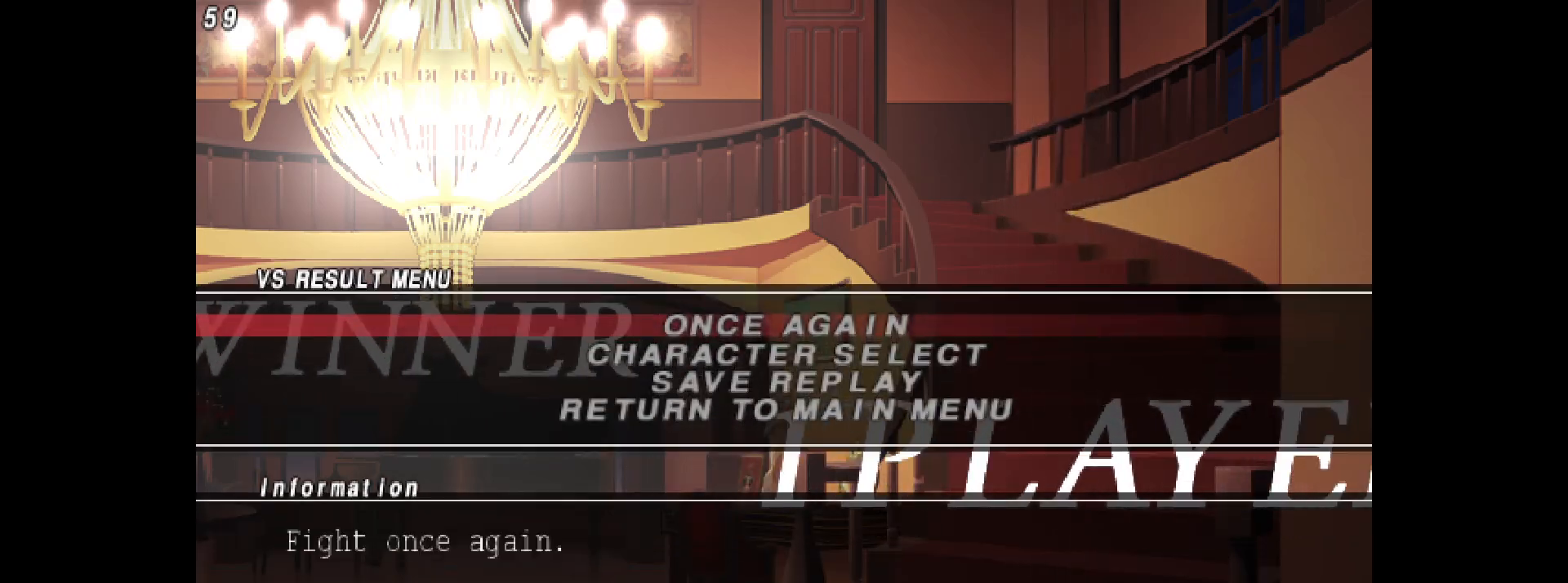
{"dt_ms": 500, "buttons": ["L2"], "events": [[67, "L2", "down"], [133, "L2", "up"], [267, "L2", "down"], [333, "L2", "up"], [467, "L2", "down"]]}
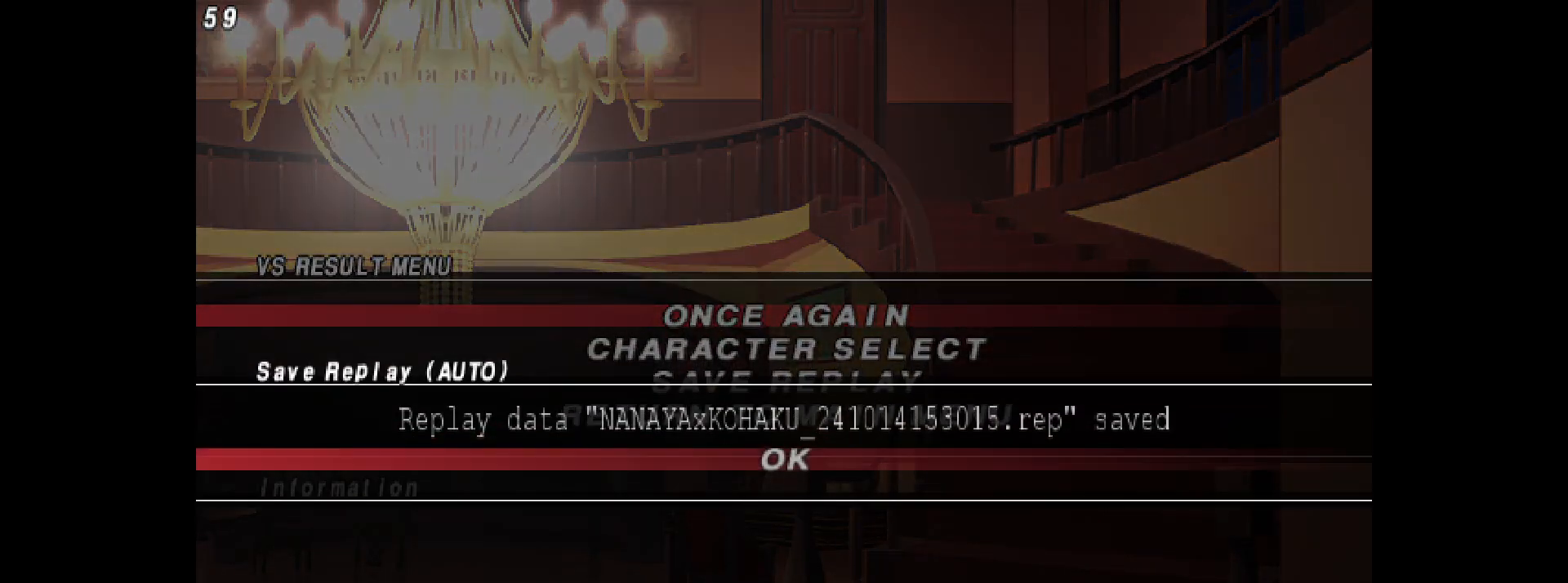
{"dt_ms": 500, "buttons": [], "events": [[33, "L2", "up"], [167, "L2", "down"], [217, "L2", "up"], [367, "L2", "down"], [417, "L2", "up"]]}